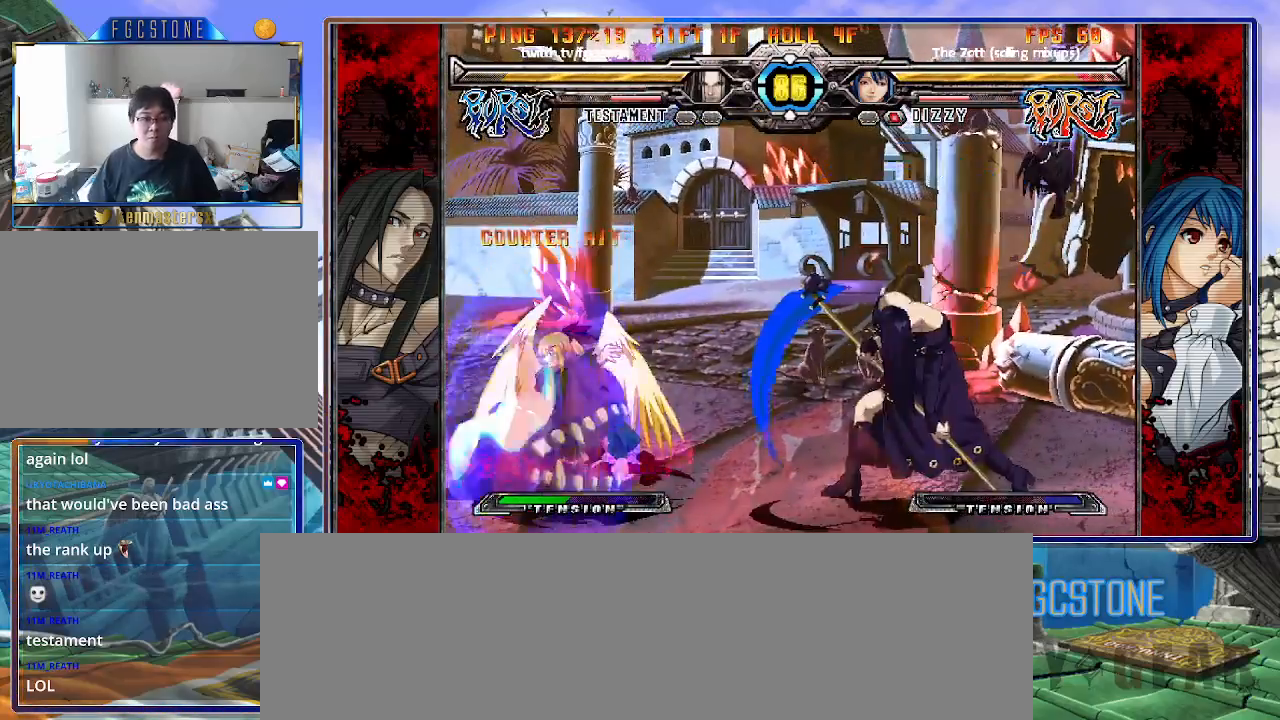
Gameplay with a controller (arcade stick); each line is a JSON object with the inputs held at the frame after it. "events" lists button and stick changes between this image and that frame as [ms after this image, input, new state], when the widget could be followed in between. Not read: L3 R3.
{"buttons": [], "left_stick": "center", "events": [[67, "left_stick", "center"], [117, "left_stick", "left"], [200, "P", "down"], [283, "P", "up"], [400, "left_stick", "center"]]}
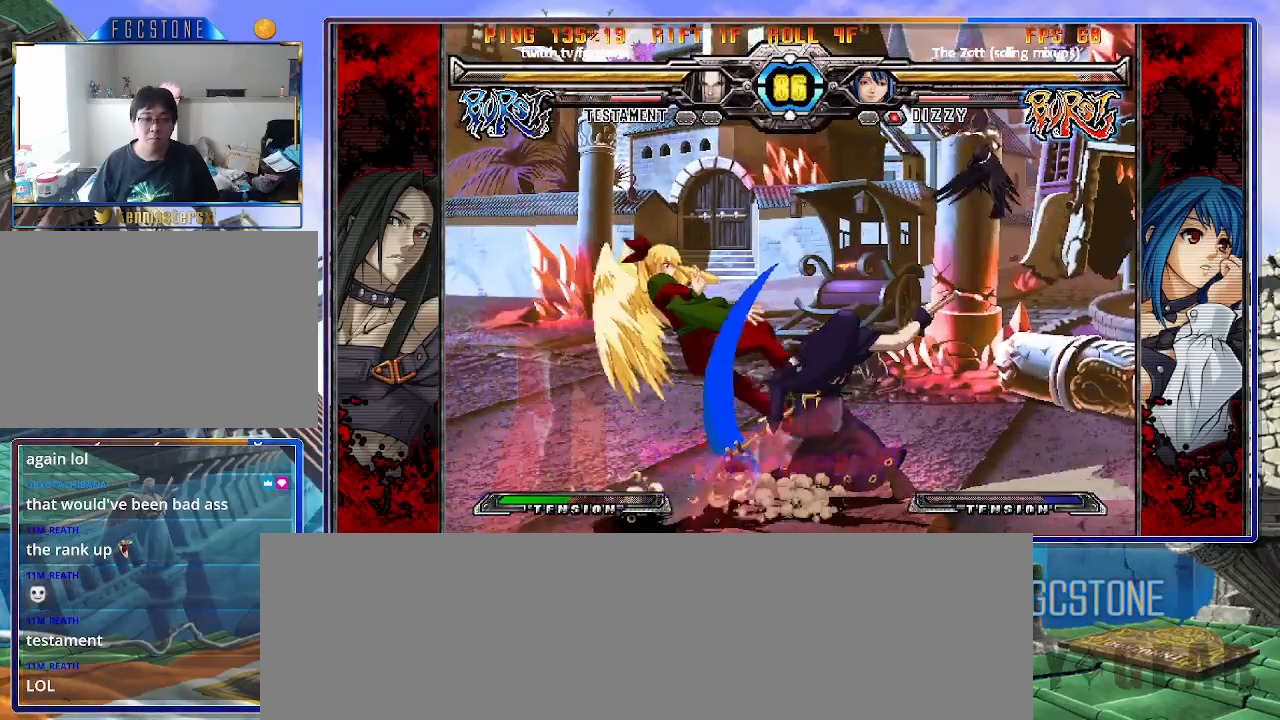
{"buttons": [], "left_stick": "right", "events": [[100, "S", "down"], [267, "S", "up"], [367, "S", "down"], [383, "left_stick", "right"], [467, "S", "up"]]}
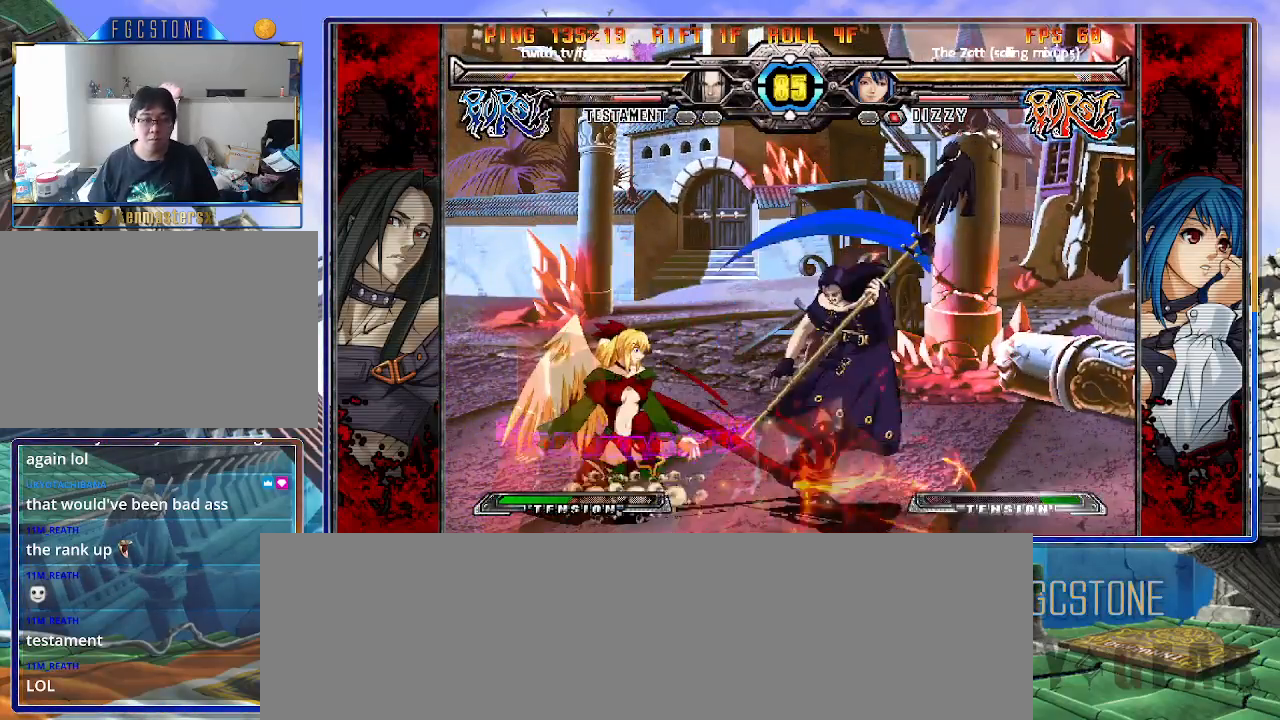
{"buttons": [], "left_stick": "down-right", "events": [[17, "S", "down"], [100, "S", "up"], [167, "left_stick", "down-right"]]}
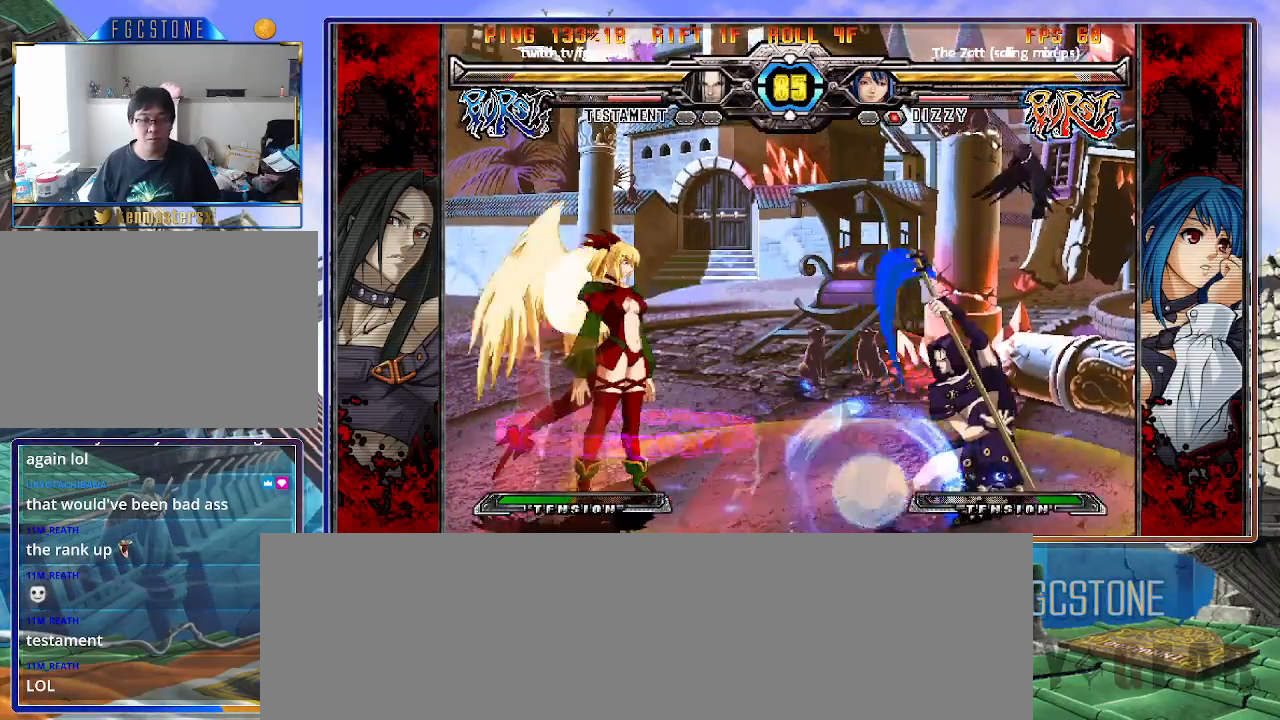
{"buttons": [], "left_stick": "right", "events": [[233, "left_stick", "center"], [283, "left_stick", "left"], [400, "left_stick", "down"], [450, "left_stick", "right"]]}
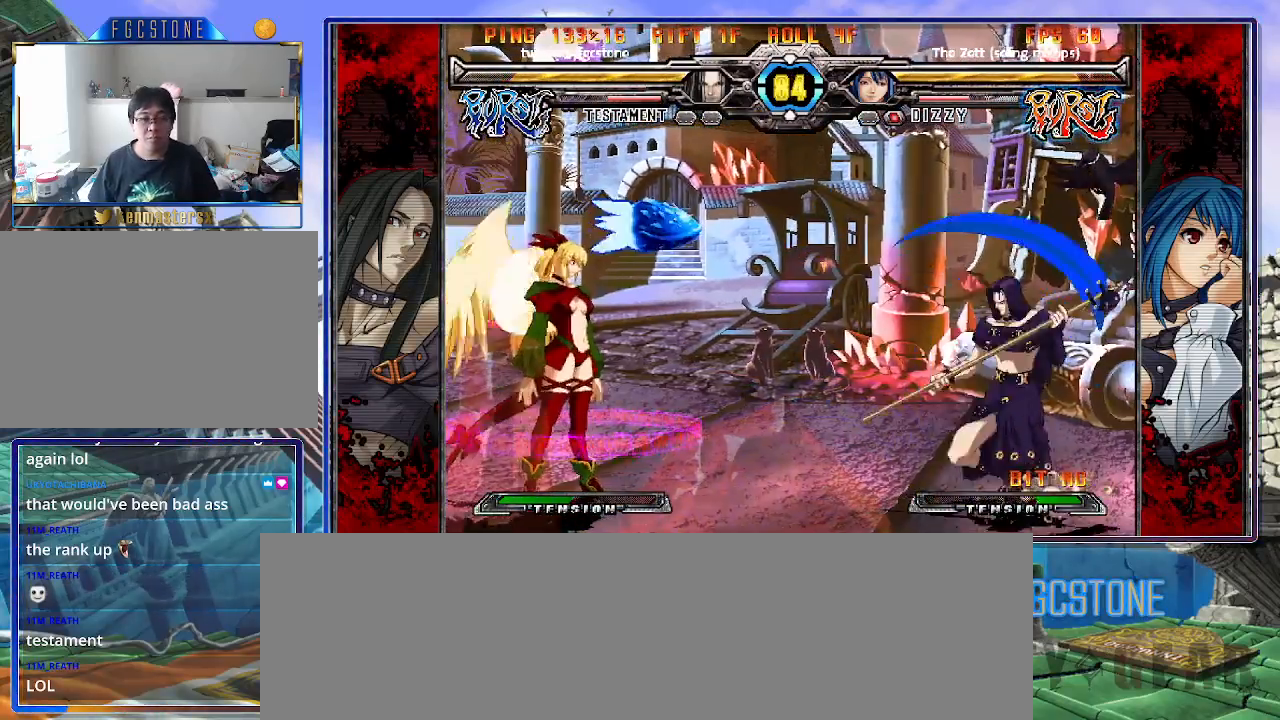
{"buttons": [], "left_stick": "center", "events": [[17, "P", "down"], [67, "left_stick", "center"], [83, "P", "up"]]}
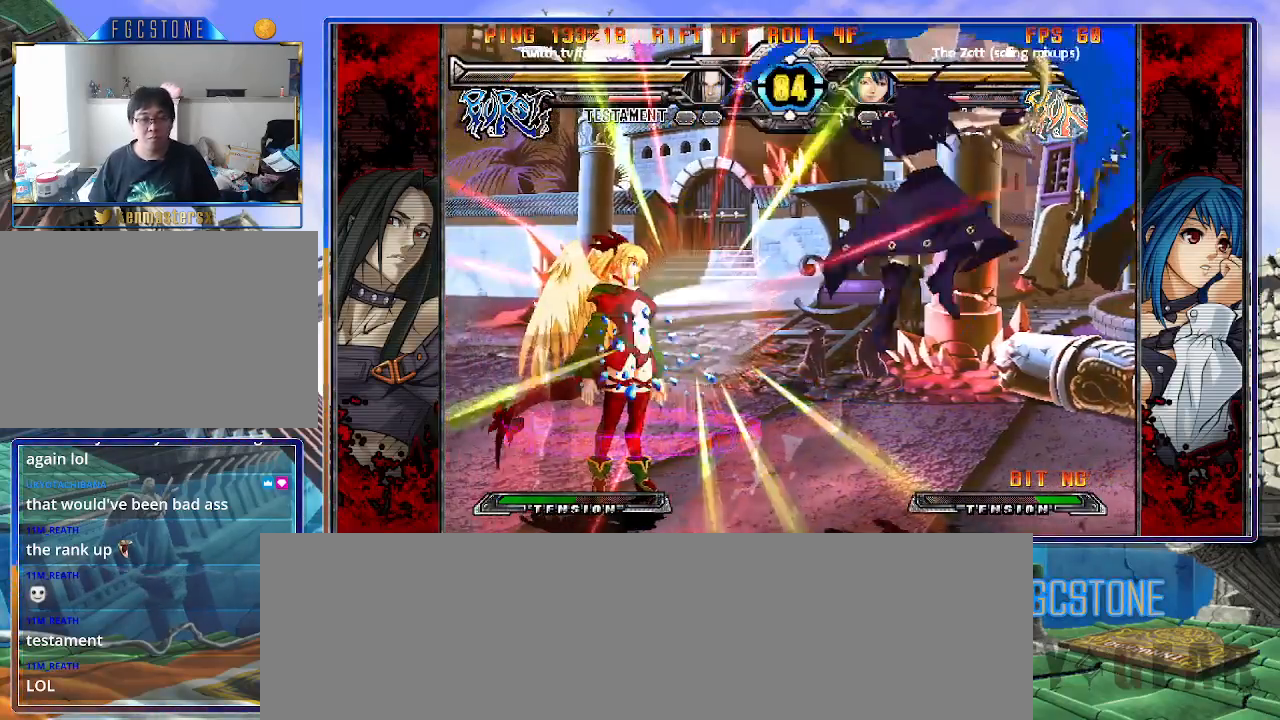
{"buttons": [], "left_stick": "down-right", "events": [[100, "left_stick", "right"], [483, "left_stick", "down-right"]]}
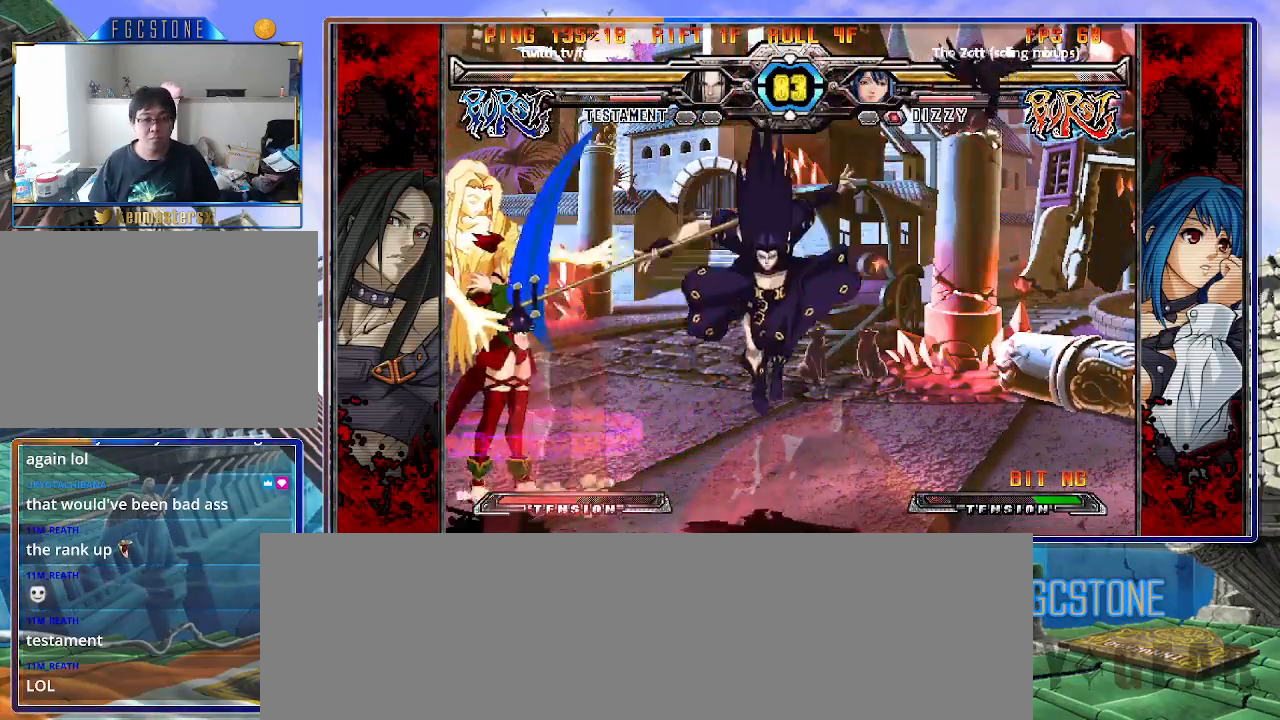
{"buttons": [], "left_stick": "down-right", "events": []}
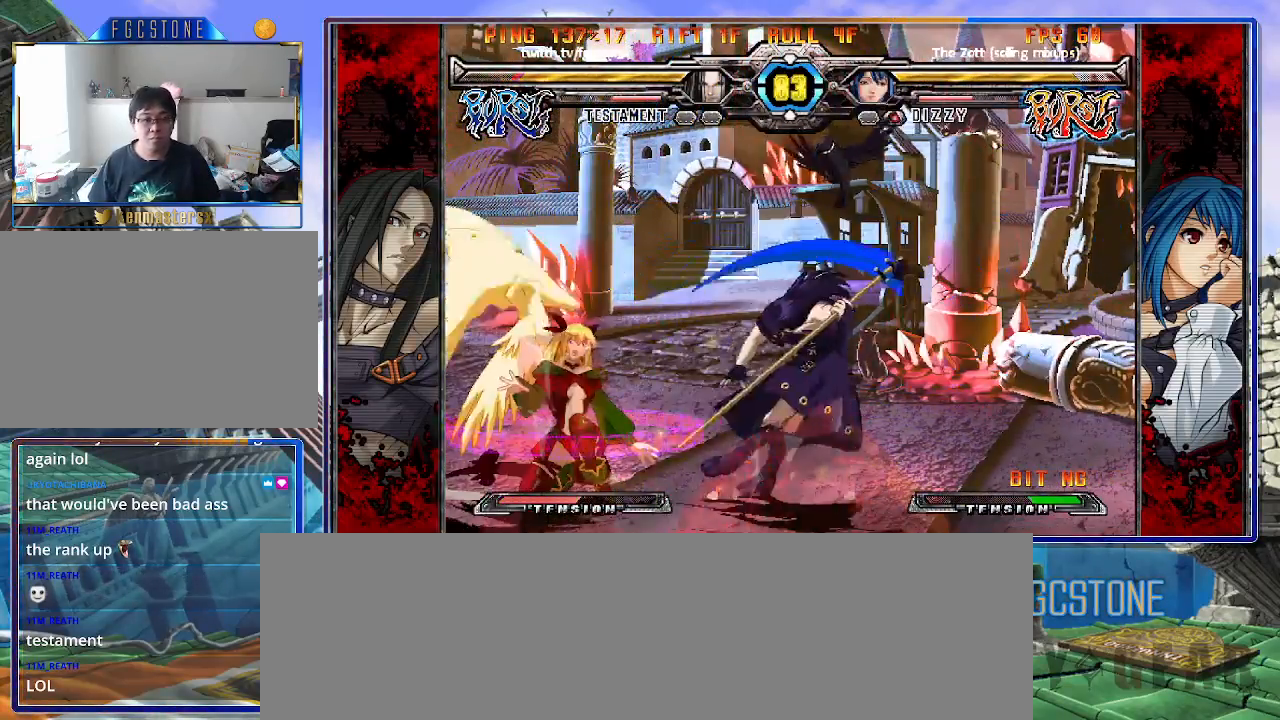
{"buttons": [], "left_stick": "down-right", "events": []}
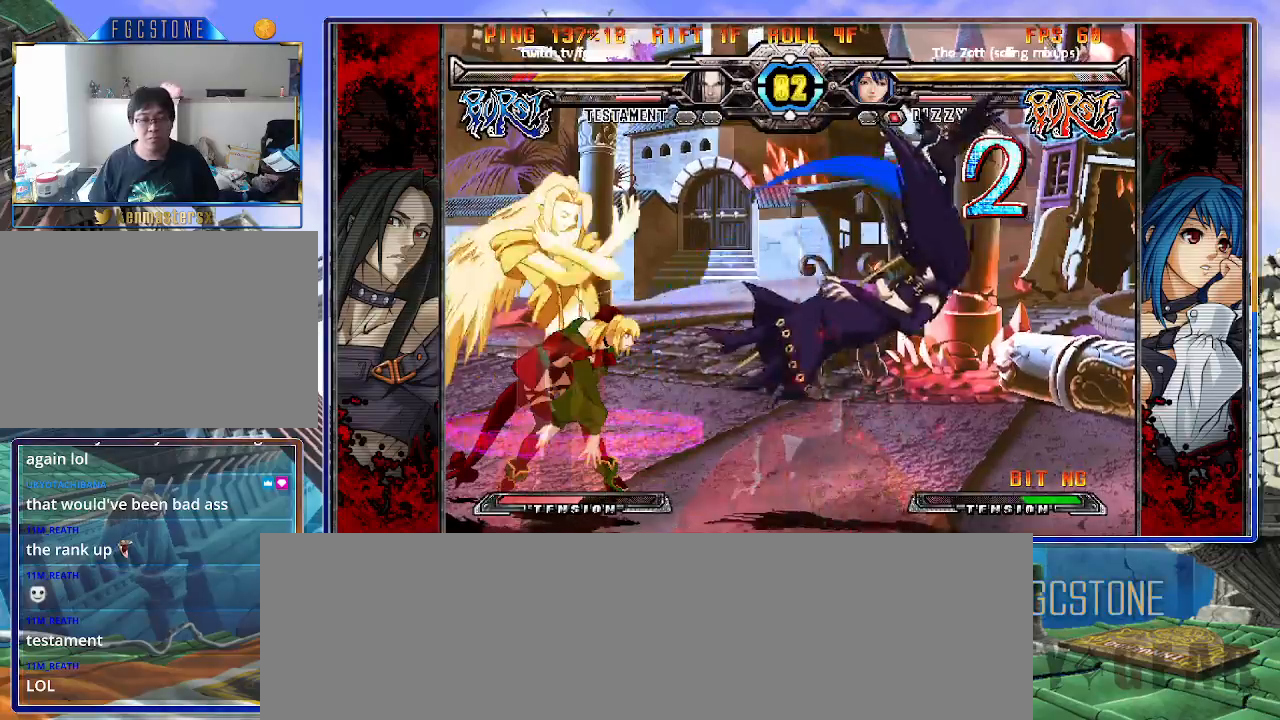
{"buttons": ["K", "S"], "left_stick": "right", "events": [[17, "K", "down"], [67, "S", "down"], [100, "K", "up"], [167, "S", "up"], [183, "K", "down"], [233, "S", "down"], [233, "left_stick", "right"], [267, "K", "up"], [333, "K", "down"], [350, "S", "up"], [417, "S", "down"], [433, "K", "up"], [500, "K", "down"]]}
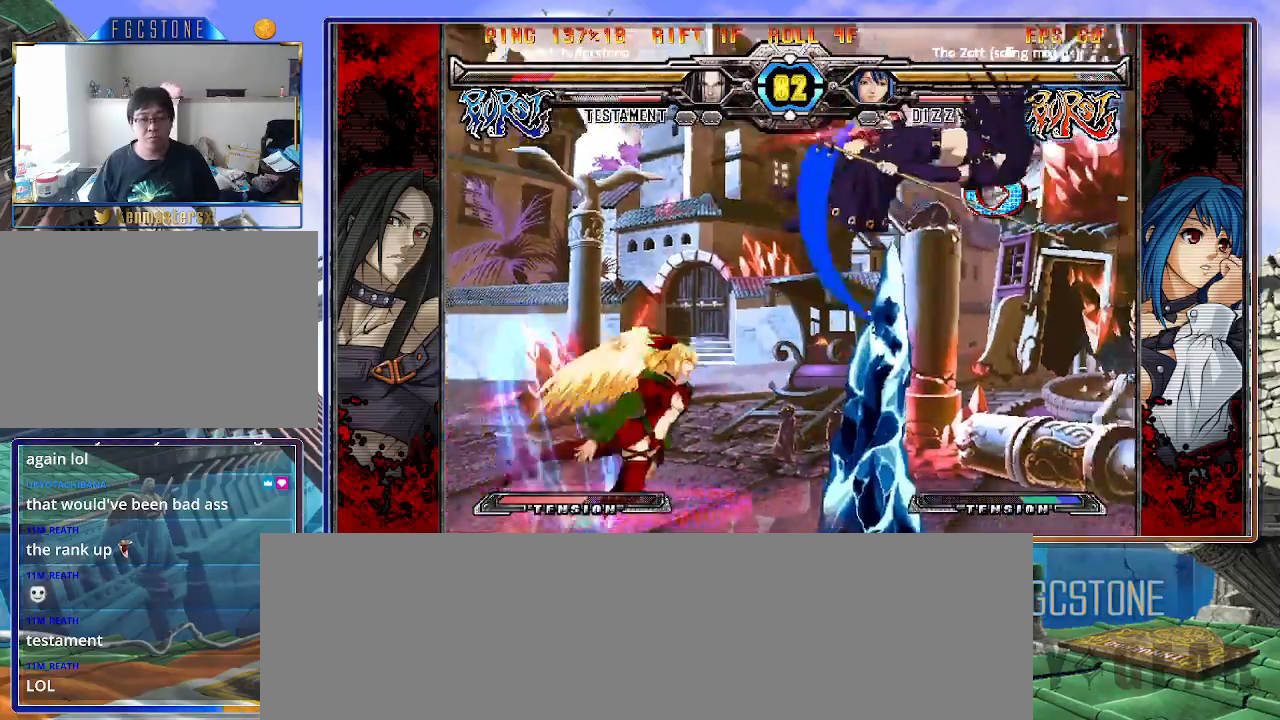
{"buttons": ["K", "S"], "left_stick": "down-right", "events": [[17, "S", "up"], [67, "S", "down"], [83, "K", "up"], [150, "K", "down"], [167, "S", "up"], [217, "K", "up"], [217, "S", "down"], [217, "left_stick", "down-right"], [300, "K", "down"], [300, "S", "up"], [350, "S", "down"], [383, "K", "up"], [433, "K", "down"], [433, "S", "up"], [500, "S", "down"]]}
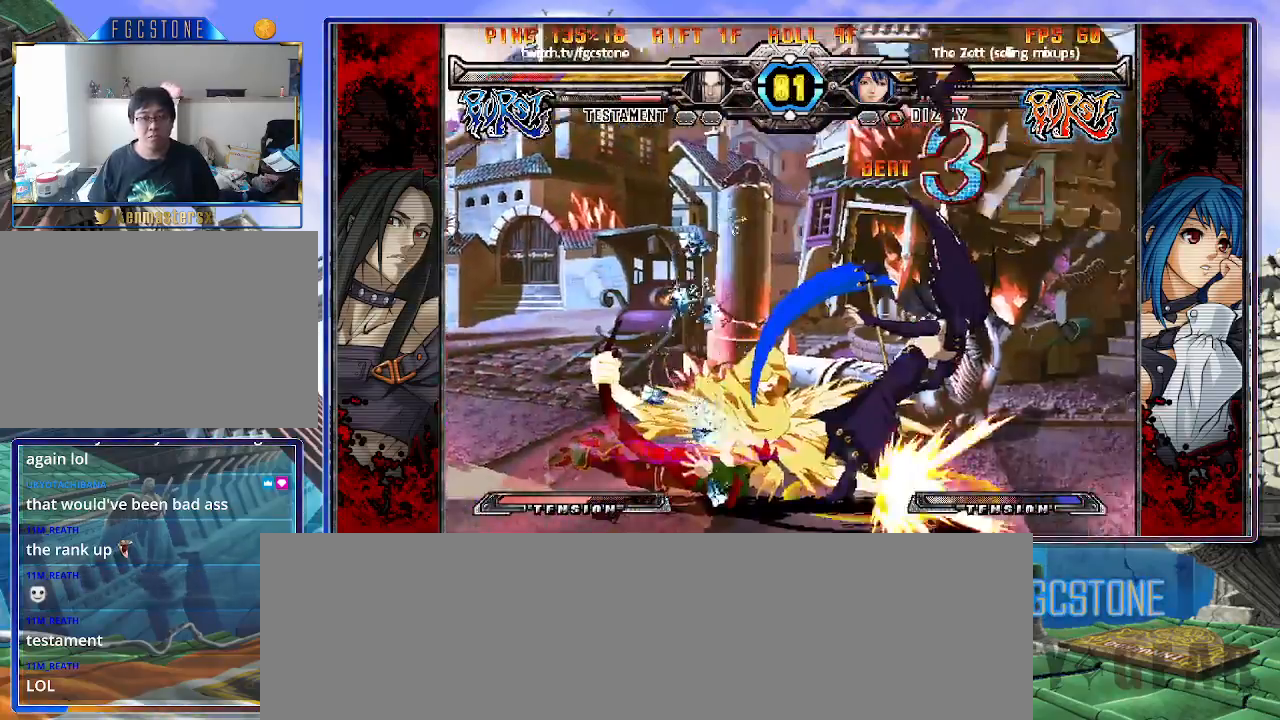
{"buttons": ["S"], "left_stick": "right", "events": [[33, "K", "up"], [83, "K", "down"], [83, "left_stick", "right"], [117, "S", "up"], [167, "S", "down"], [200, "K", "up"], [250, "K", "down"], [267, "S", "up"], [333, "K", "up"], [333, "S", "down"], [400, "K", "down"], [417, "S", "up"], [483, "S", "down"], [500, "K", "up"]]}
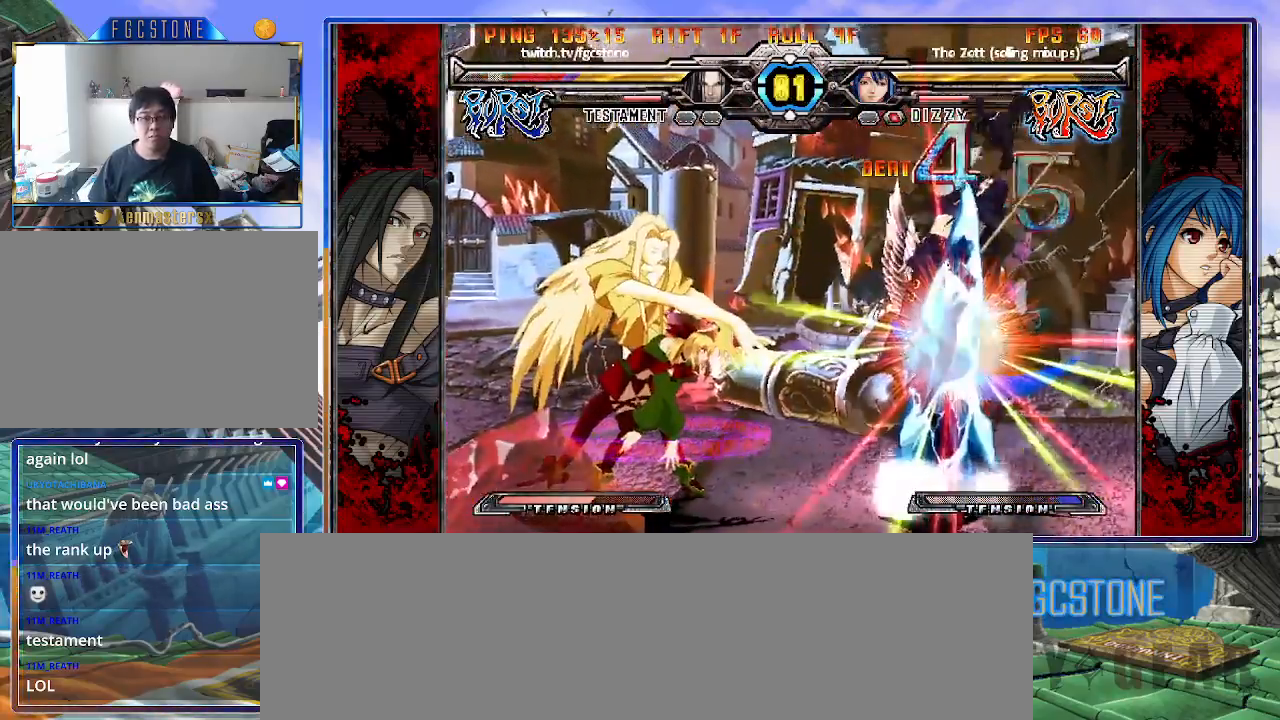
{"buttons": ["S"], "left_stick": "right", "events": [[67, "K", "down"], [83, "S", "up"], [133, "S", "down"], [167, "K", "up"], [217, "K", "down"], [233, "S", "up"], [300, "K", "up"], [300, "S", "down"], [400, "K", "down"], [400, "S", "up"], [450, "S", "down"], [467, "K", "up"]]}
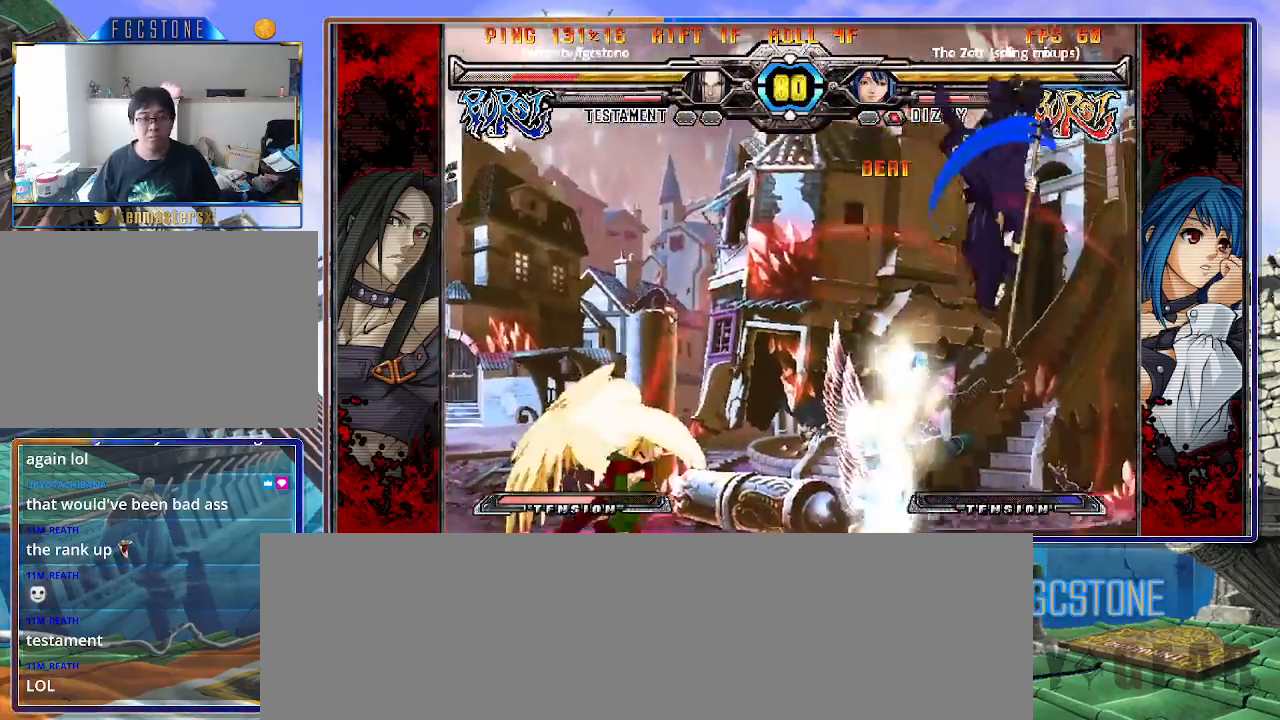
{"buttons": ["K"], "left_stick": "down-right", "events": [[33, "K", "down"], [33, "S", "up"], [83, "left_stick", "down-right"], [100, "S", "down"], [150, "K", "up"], [183, "K", "down"], [200, "S", "up"], [250, "S", "down"], [300, "K", "up"], [333, "K", "down"], [367, "S", "up"], [433, "K", "up"], [433, "S", "down"], [500, "K", "down"], [500, "S", "up"]]}
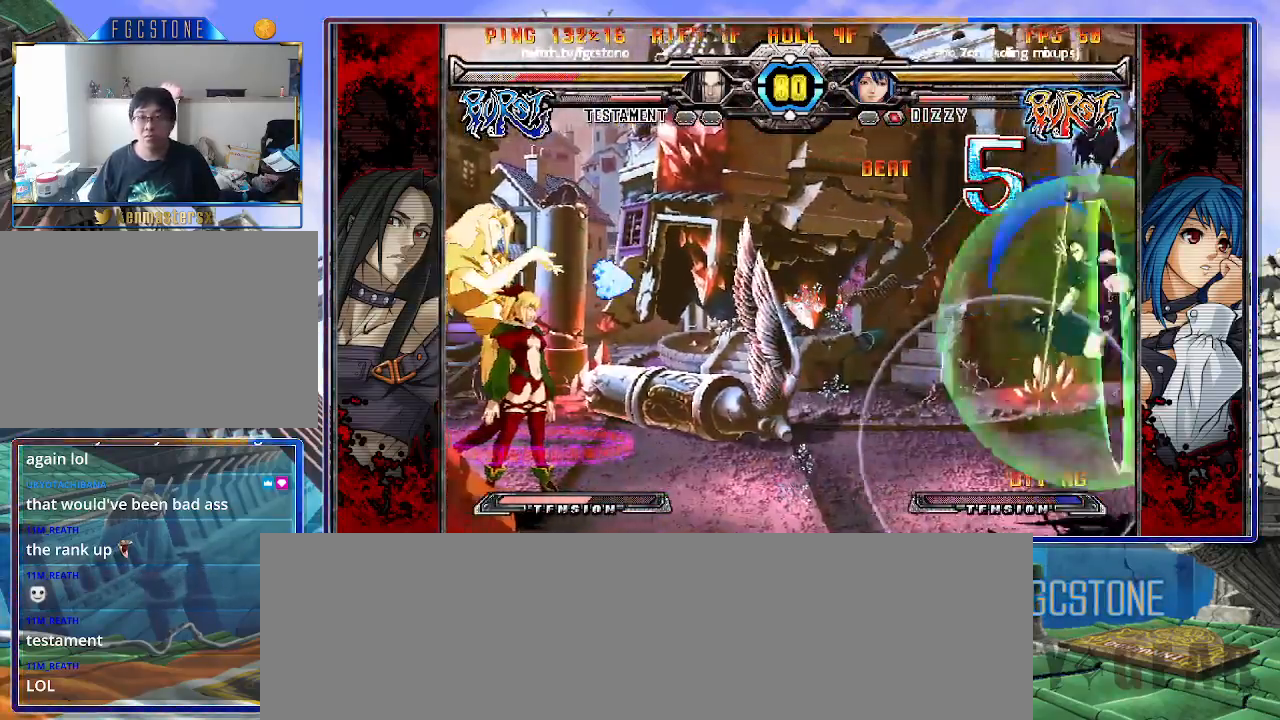
{"buttons": [], "left_stick": "up-left", "events": [[100, "S", "down"], [133, "S", "up"], [167, "K", "up"], [417, "left_stick", "up-left"]]}
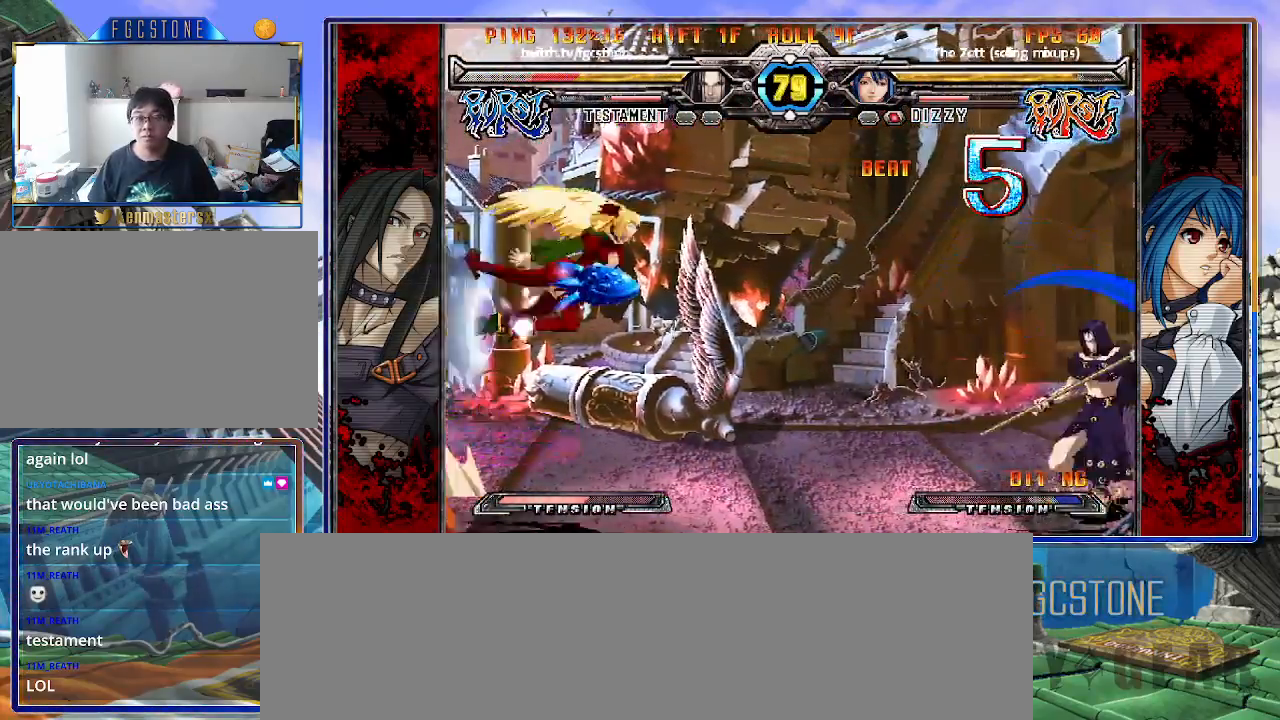
{"buttons": [], "left_stick": "left", "events": [[217, "left_stick", "center"], [283, "left_stick", "left"]]}
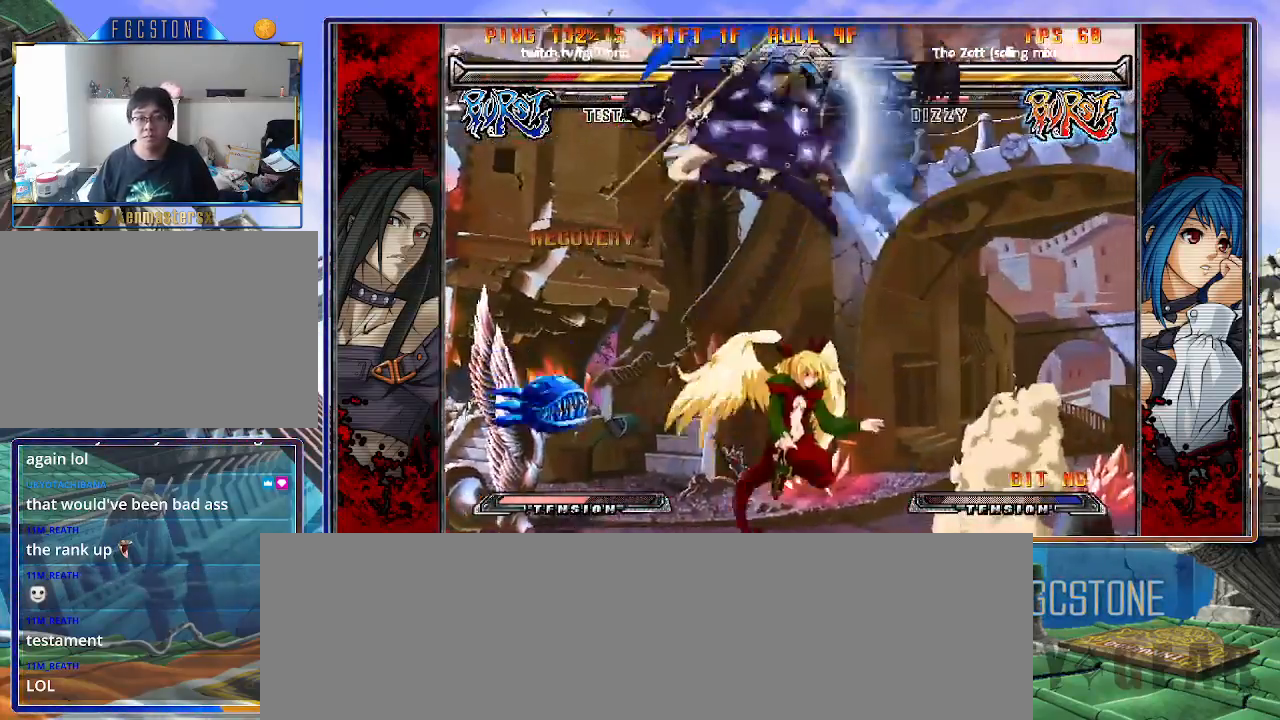
{"buttons": [], "left_stick": "left", "events": [[283, "HS", "down"], [433, "HS", "up"]]}
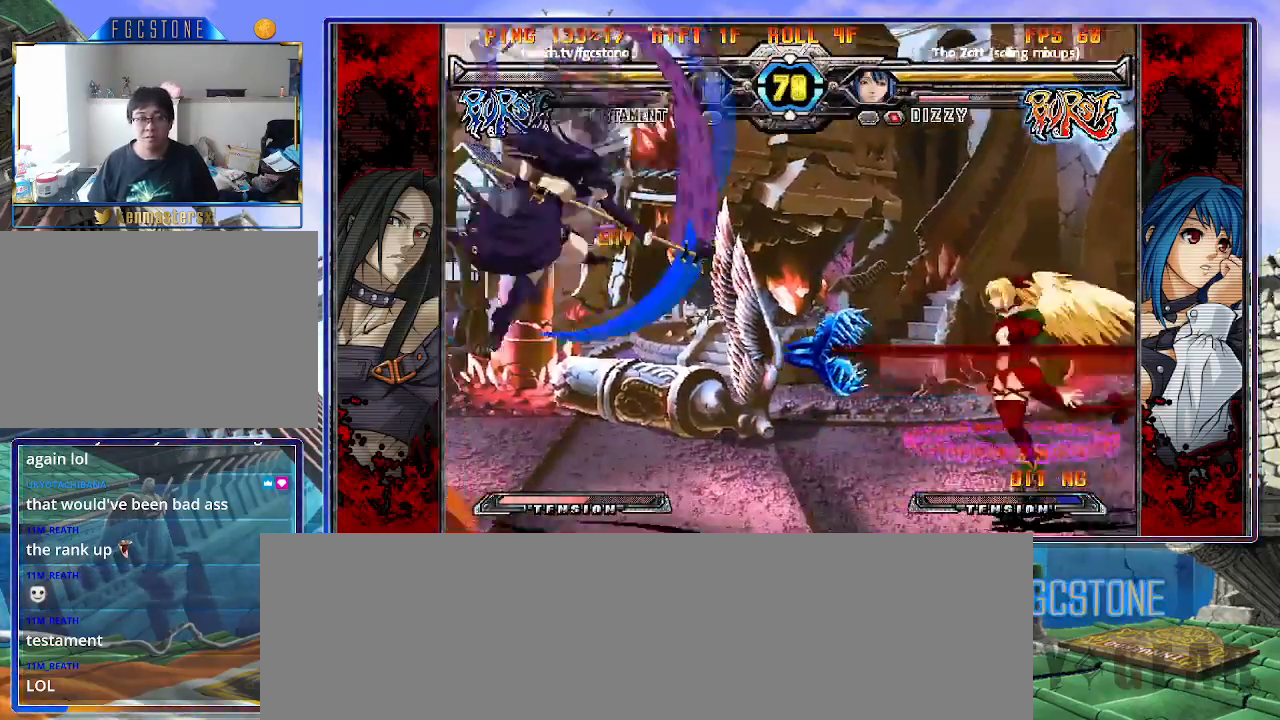
{"buttons": [], "left_stick": "center", "events": [[133, "left_stick", "down-right"], [200, "left_stick", "down-left"], [300, "left_stick", "up-left"], [333, "P", "down"], [367, "left_stick", "center"], [383, "P", "up"]]}
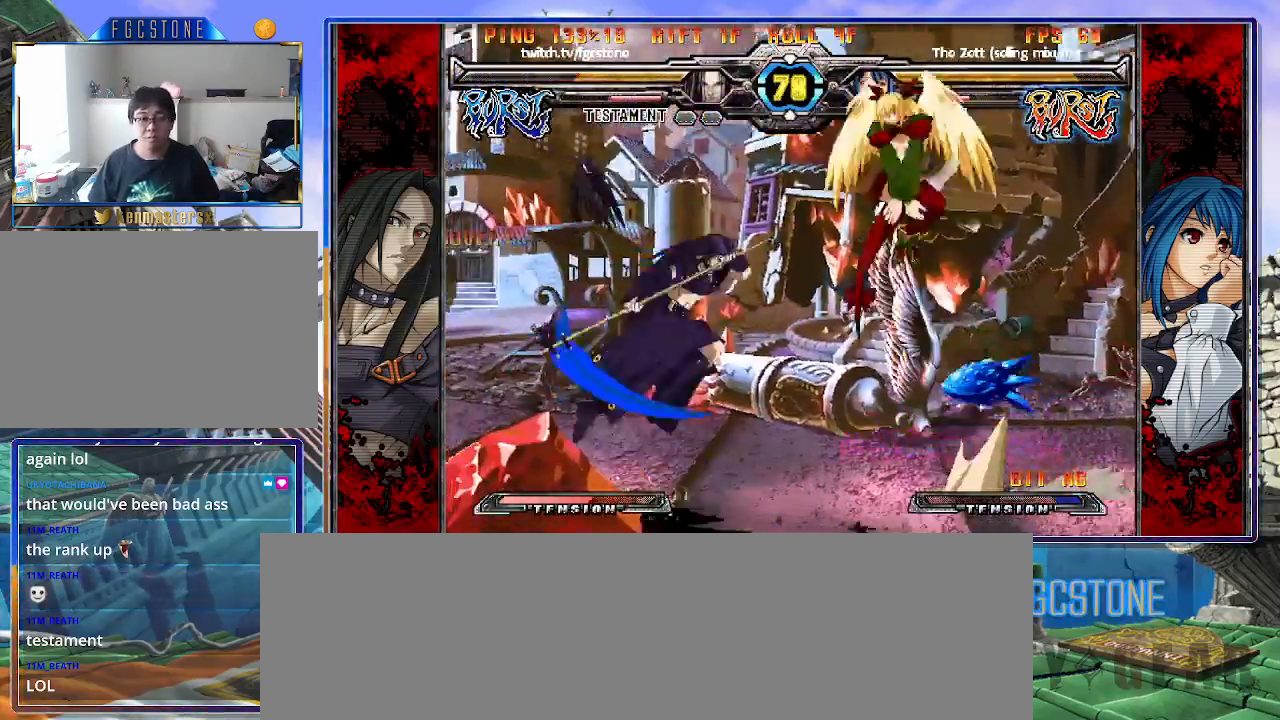
{"buttons": [], "left_stick": "center", "events": []}
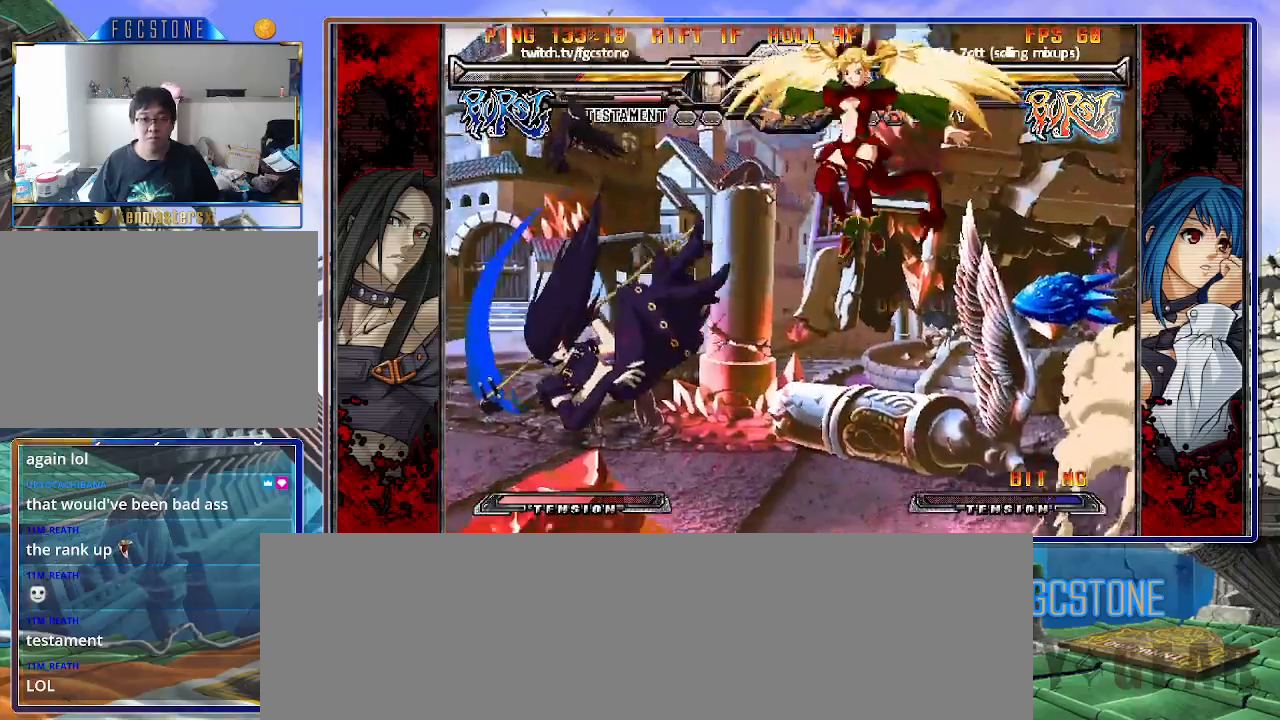
{"buttons": [], "left_stick": "up", "events": [[117, "HS", "down"], [117, "left_stick", "right"], [250, "HS", "up"], [500, "left_stick", "up"]]}
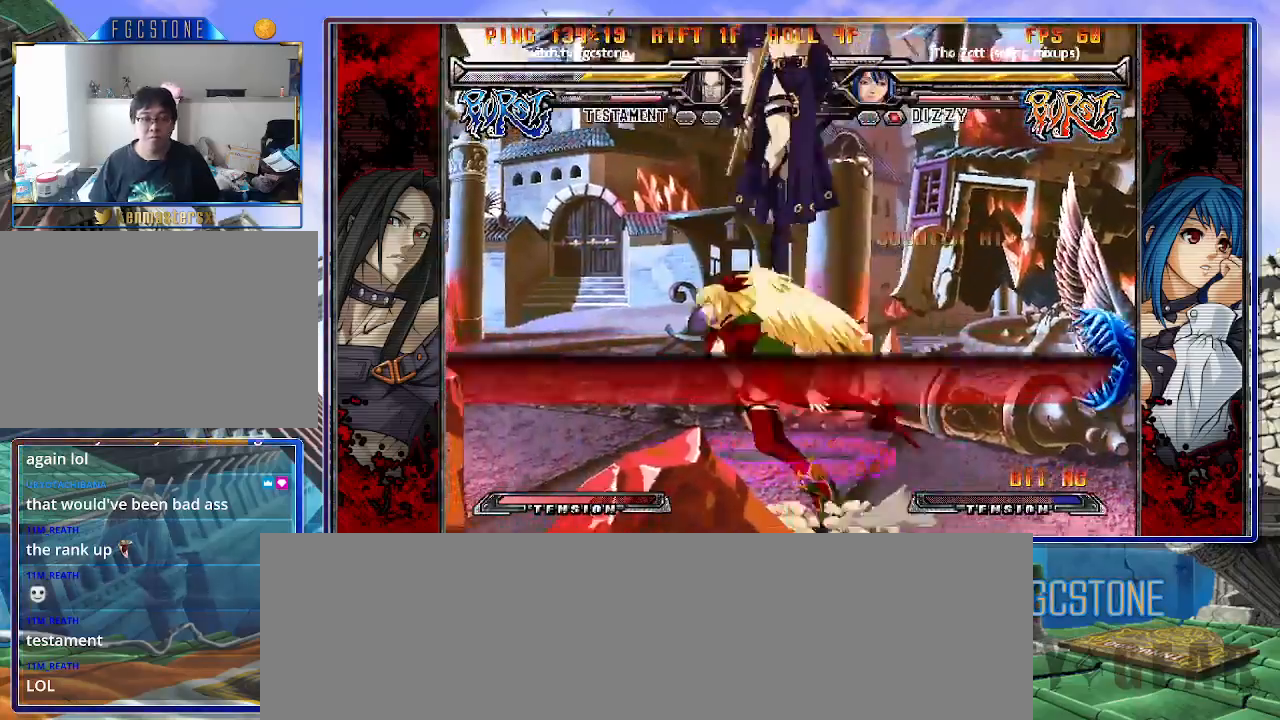
{"buttons": ["HS"], "left_stick": "right", "events": [[183, "left_stick", "left"], [383, "left_stick", "right"], [433, "HS", "down"]]}
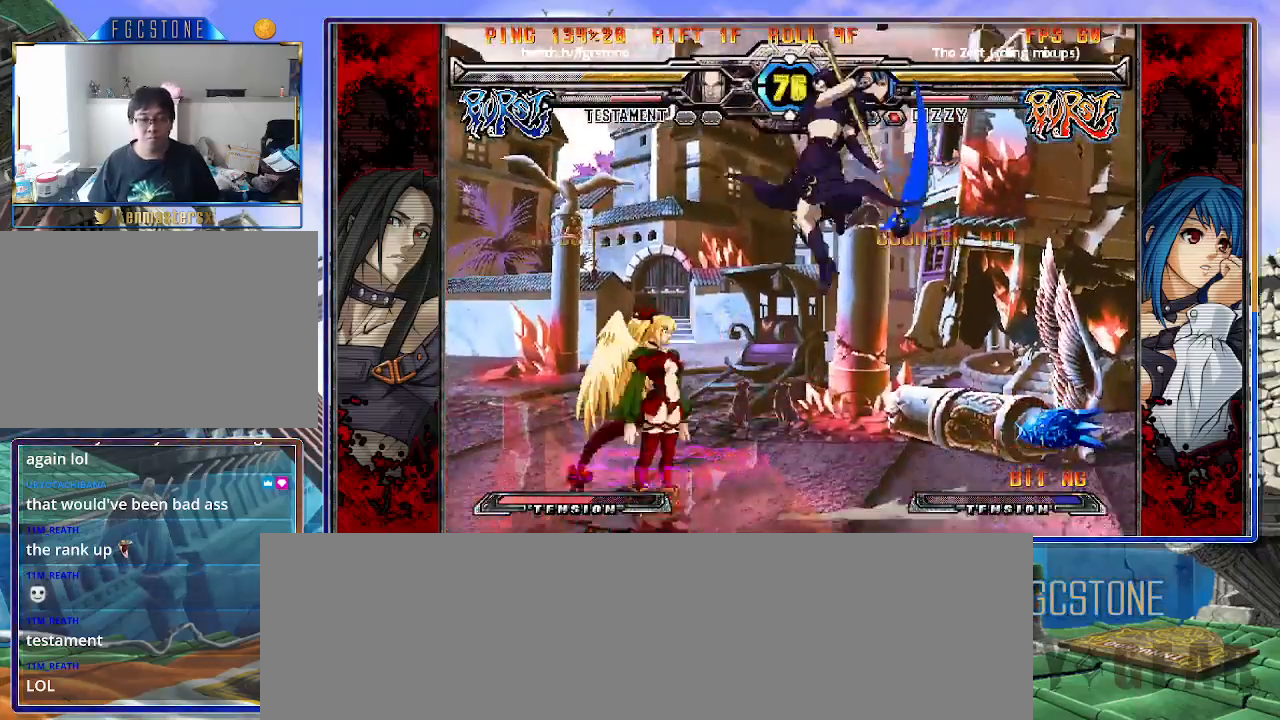
{"buttons": ["S"], "left_stick": "right", "events": [[83, "HS", "up"], [483, "S", "down"]]}
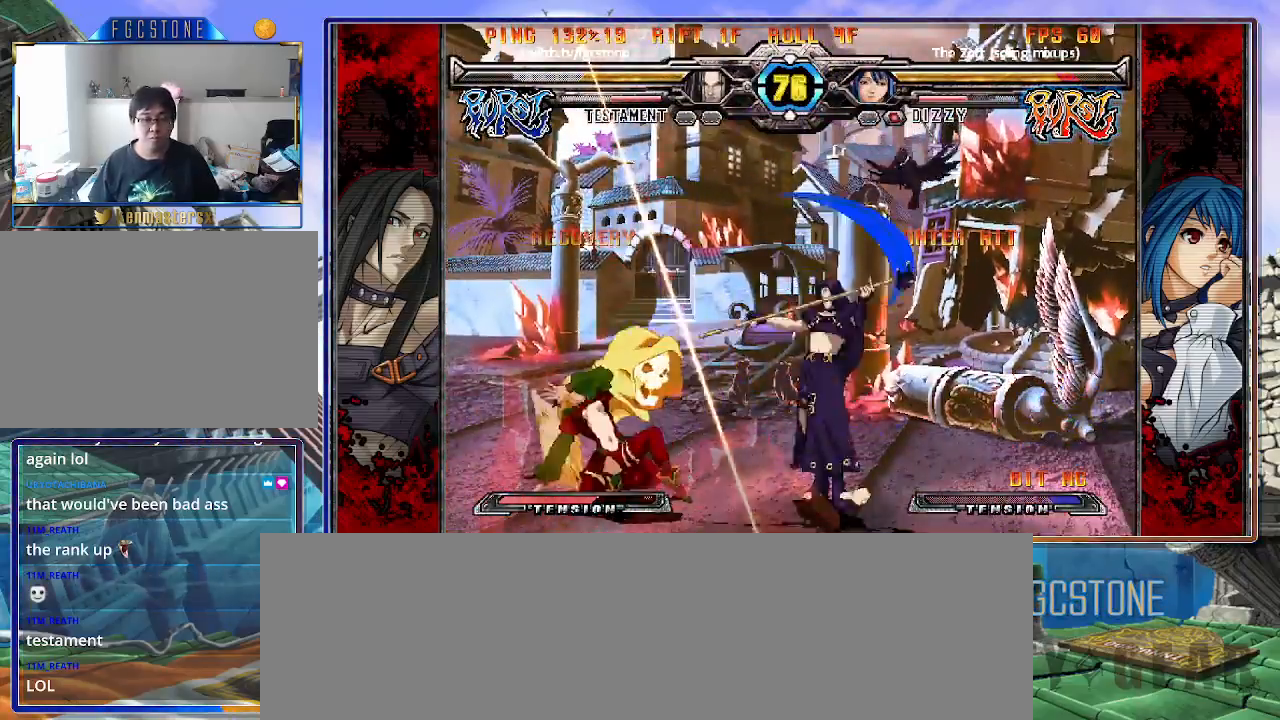
{"buttons": [], "left_stick": "center", "events": [[83, "S", "up"], [117, "left_stick", "left"], [200, "left_stick", "down"], [250, "left_stick", "right"], [300, "P", "down"], [333, "left_stick", "center"], [350, "P", "up"]]}
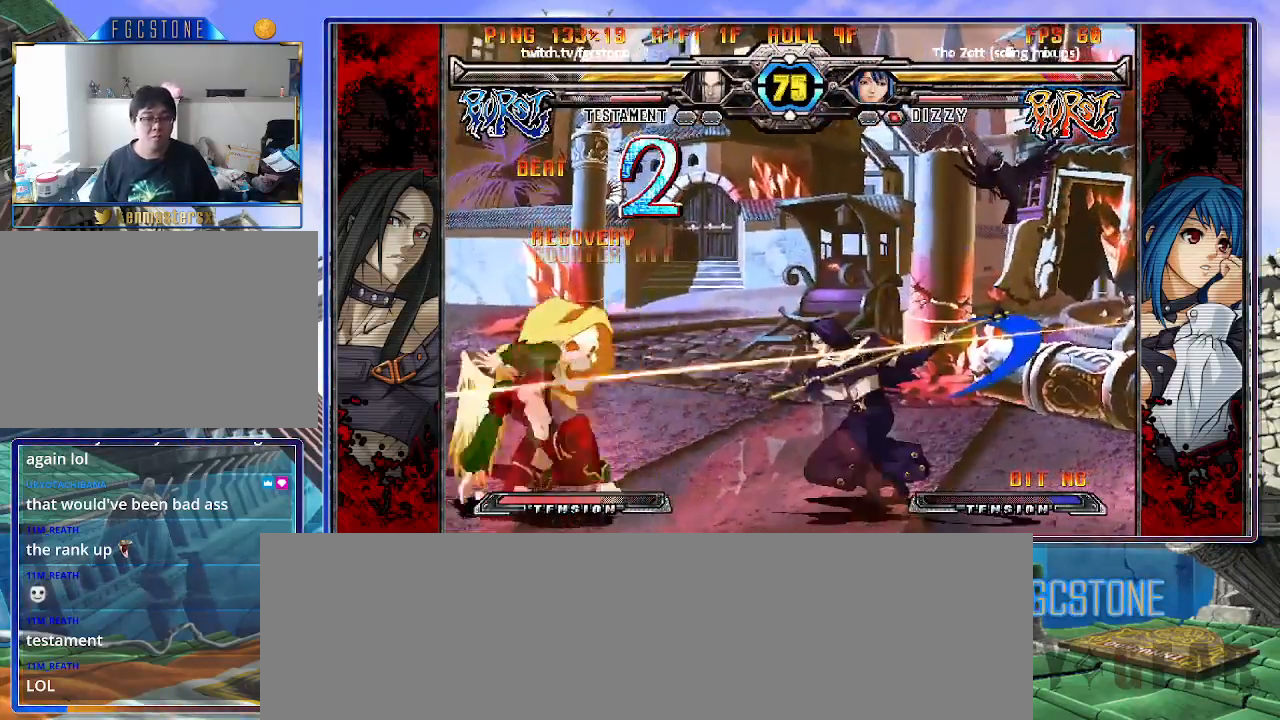
{"buttons": [], "left_stick": "center", "events": []}
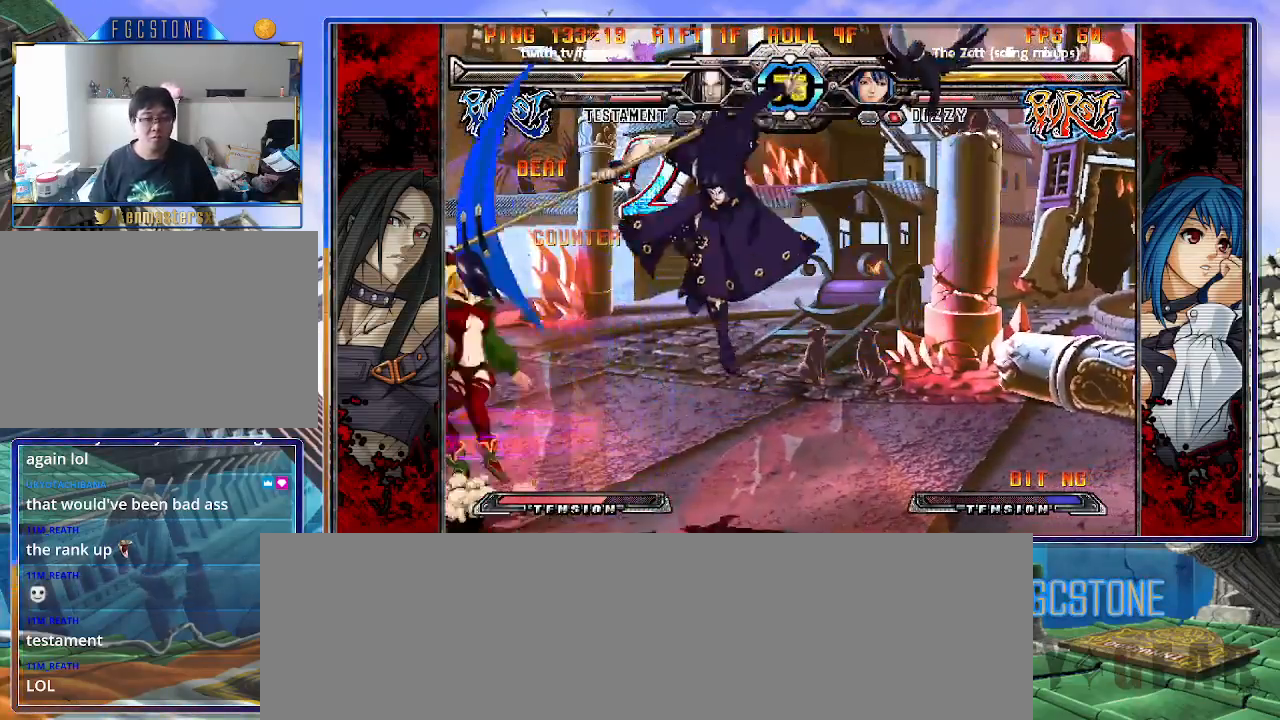
{"buttons": [], "left_stick": "down-right", "events": [[67, "left_stick", "down-right"]]}
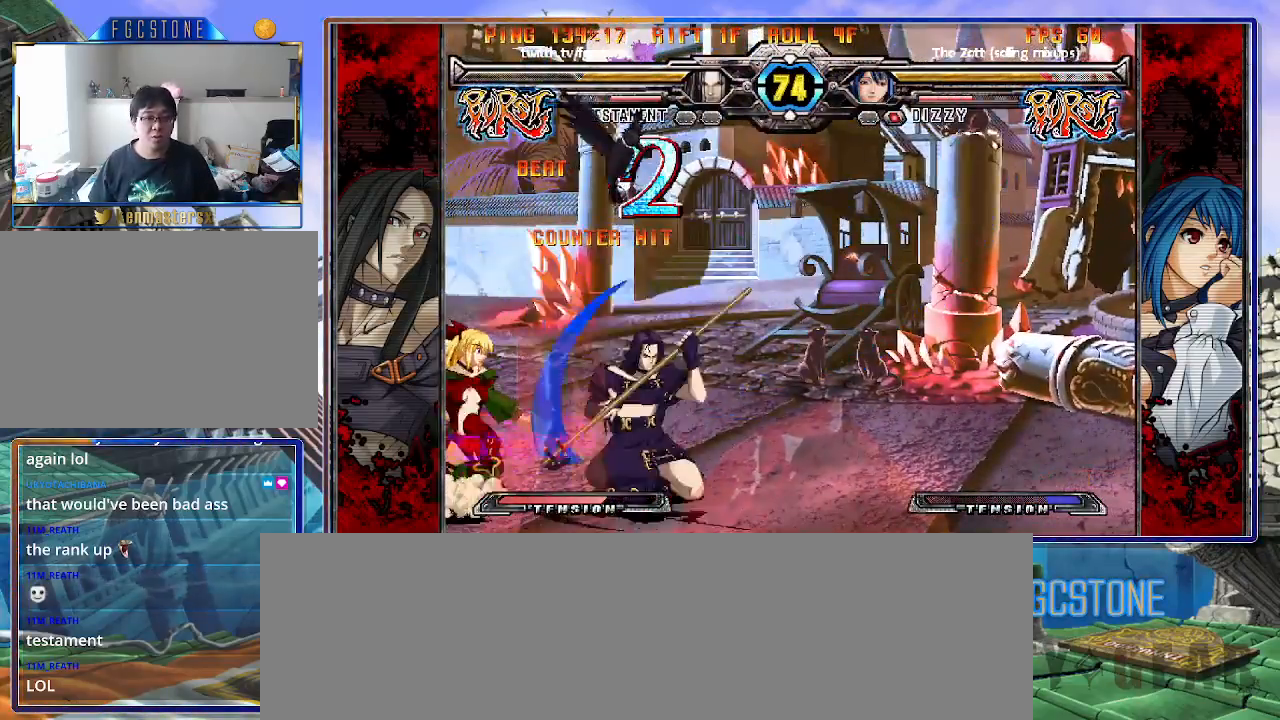
{"buttons": [], "left_stick": "down-right", "events": []}
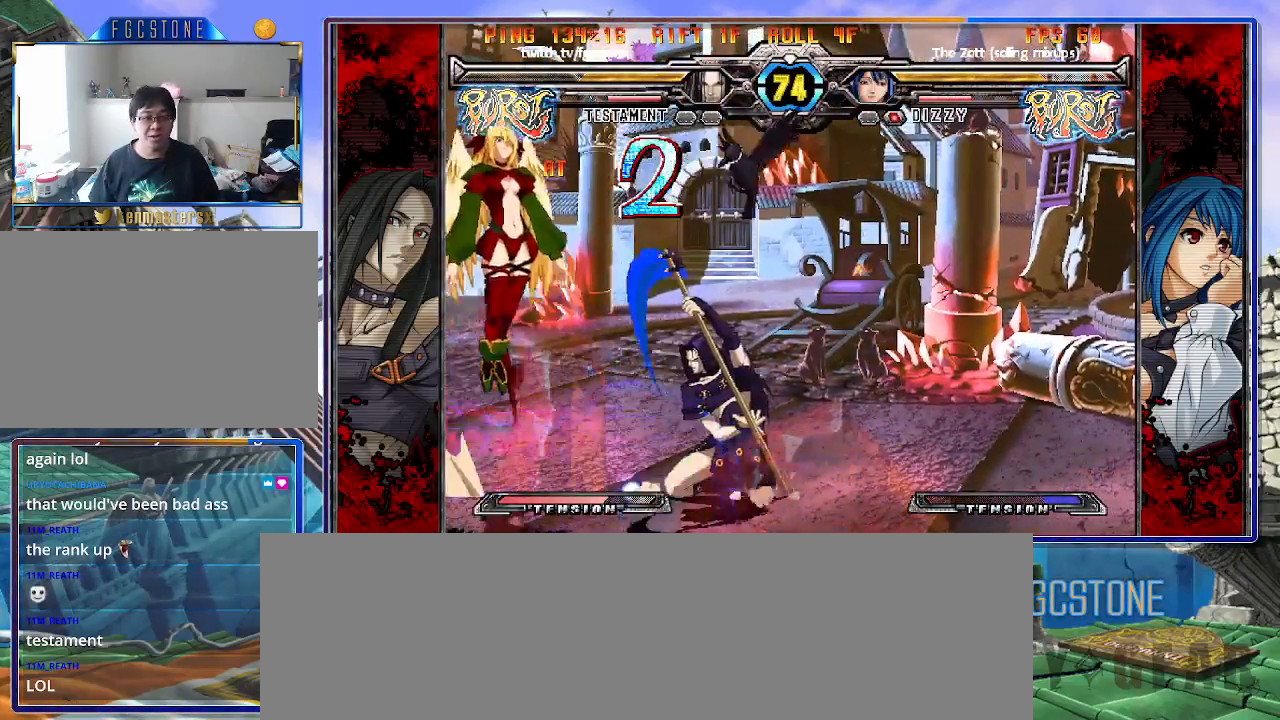
{"buttons": ["S"], "left_stick": "center", "events": [[417, "left_stick", "center"], [467, "S", "down"]]}
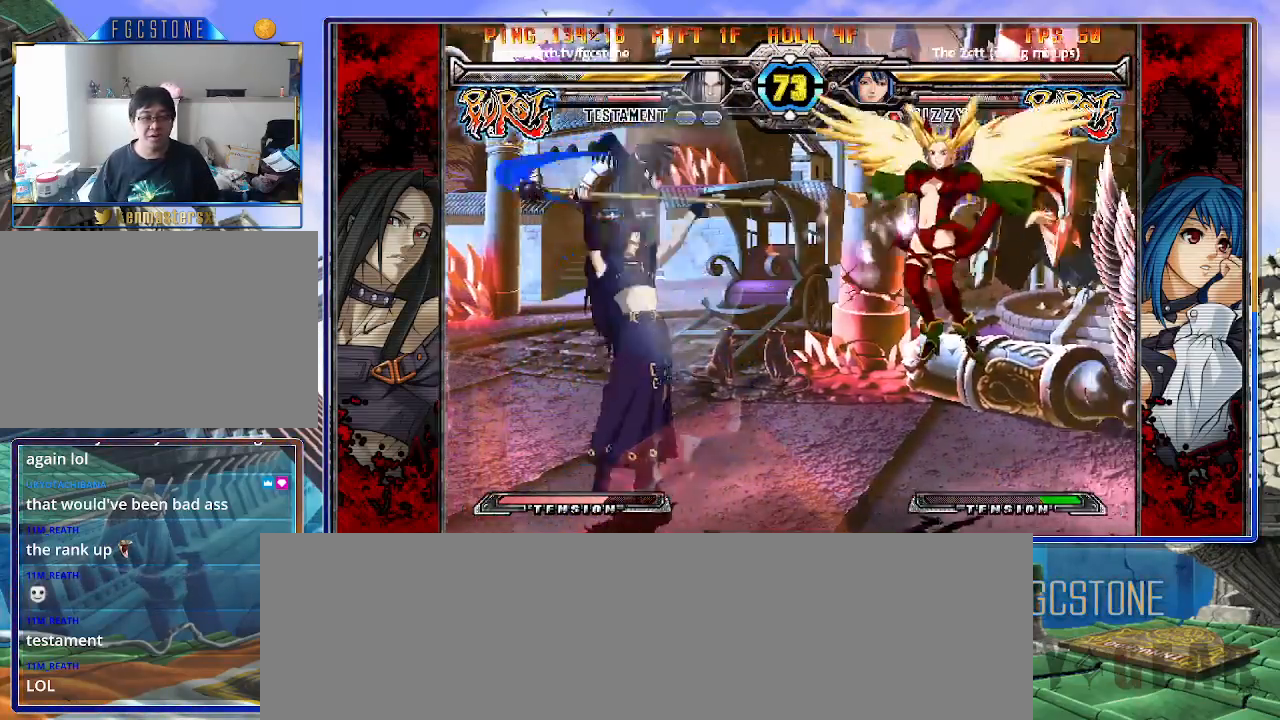
{"buttons": [], "left_stick": "center", "events": [[50, "S", "up"], [167, "HS", "down"], [250, "HS", "up"]]}
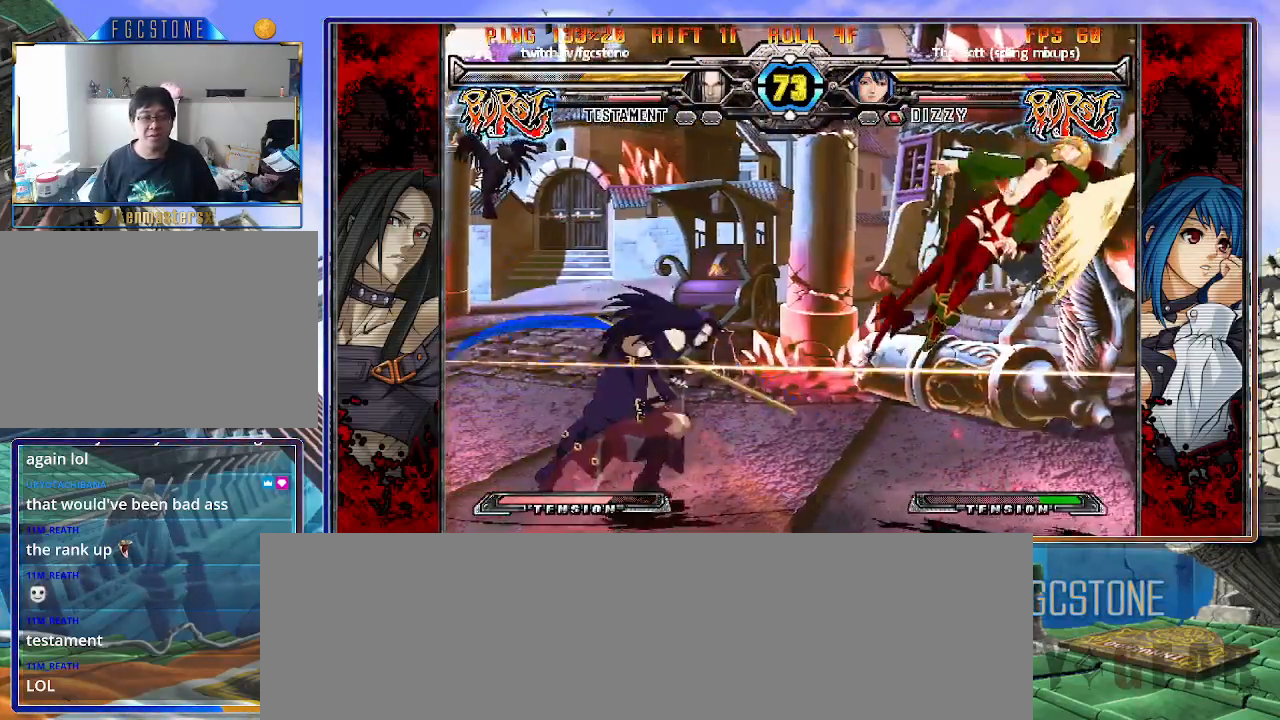
{"buttons": [], "left_stick": "right", "events": [[350, "left_stick", "right"], [433, "left_stick", "center"], [483, "left_stick", "right"]]}